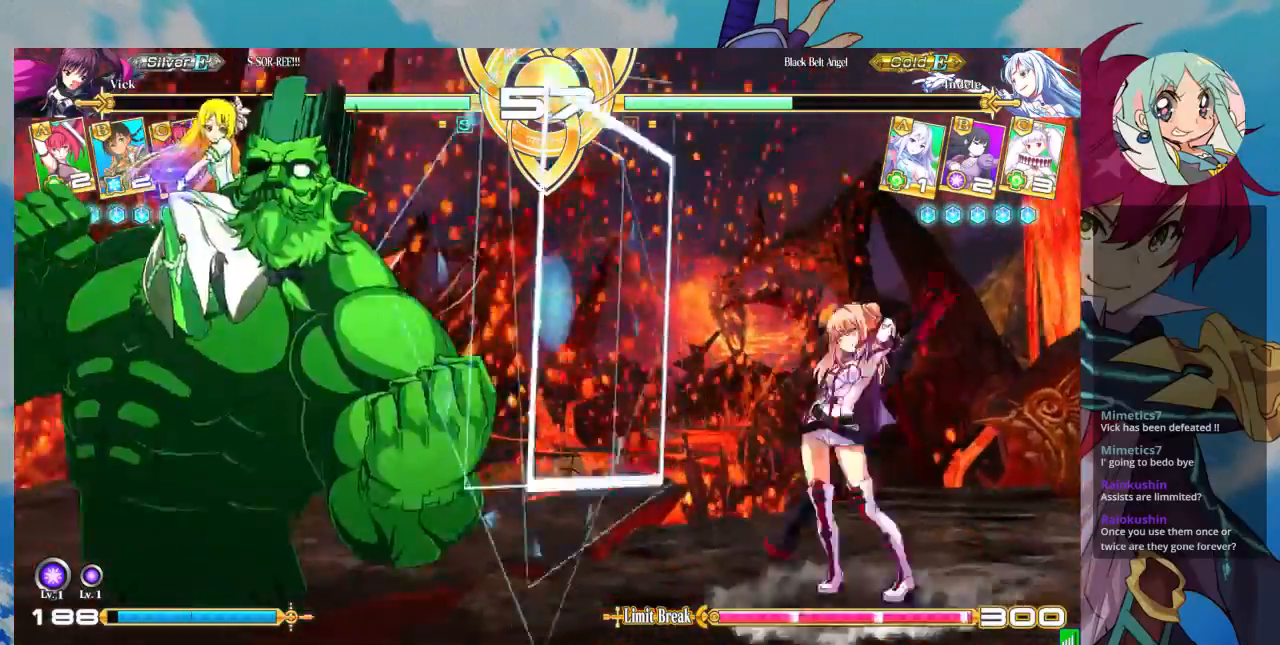
Gameplay with a controller (arcade stick); each line is a JSON object with the inputs held at the frame after it (dt_ms = milliseconds from this image to that frame). "events" lists button and stick changes between this image and that frame as [ms after this image, input, new state], when the widget could be followed in between. Not read: L3 R3.
{"dt_ms": 500, "buttons": [], "left_stick": "left", "events": [[100, "left_stick", "left"]]}
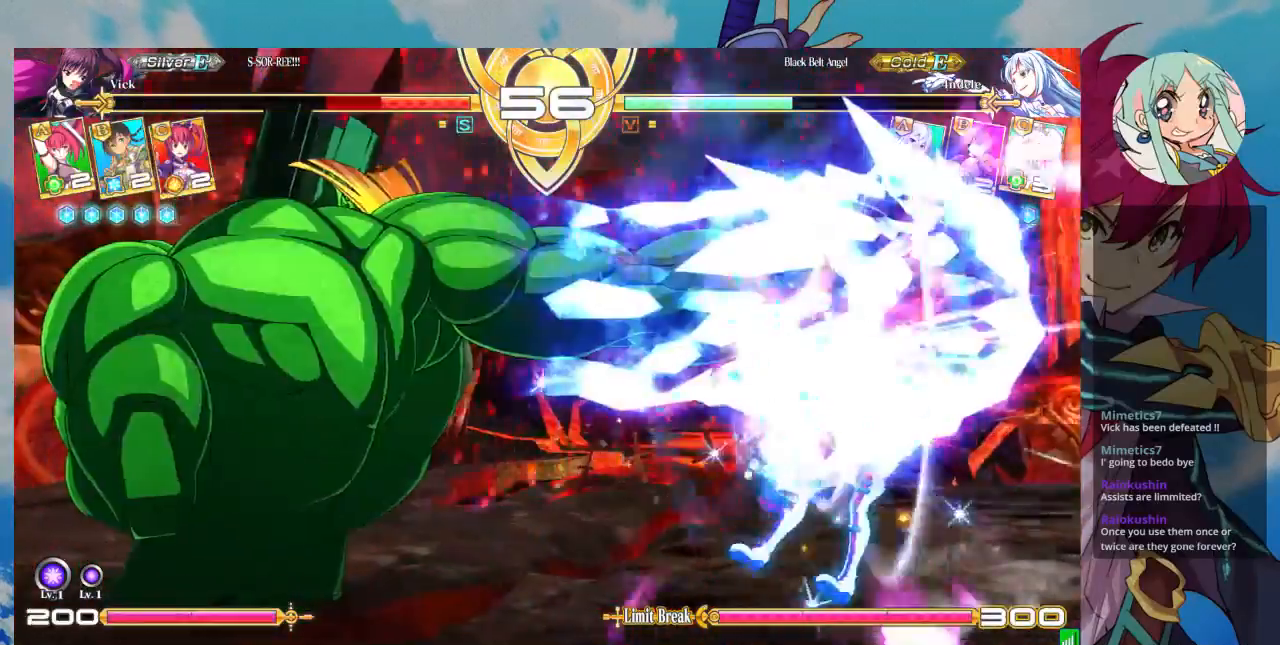
{"dt_ms": 1000, "buttons": ["SQUARE"], "left_stick": "left"}
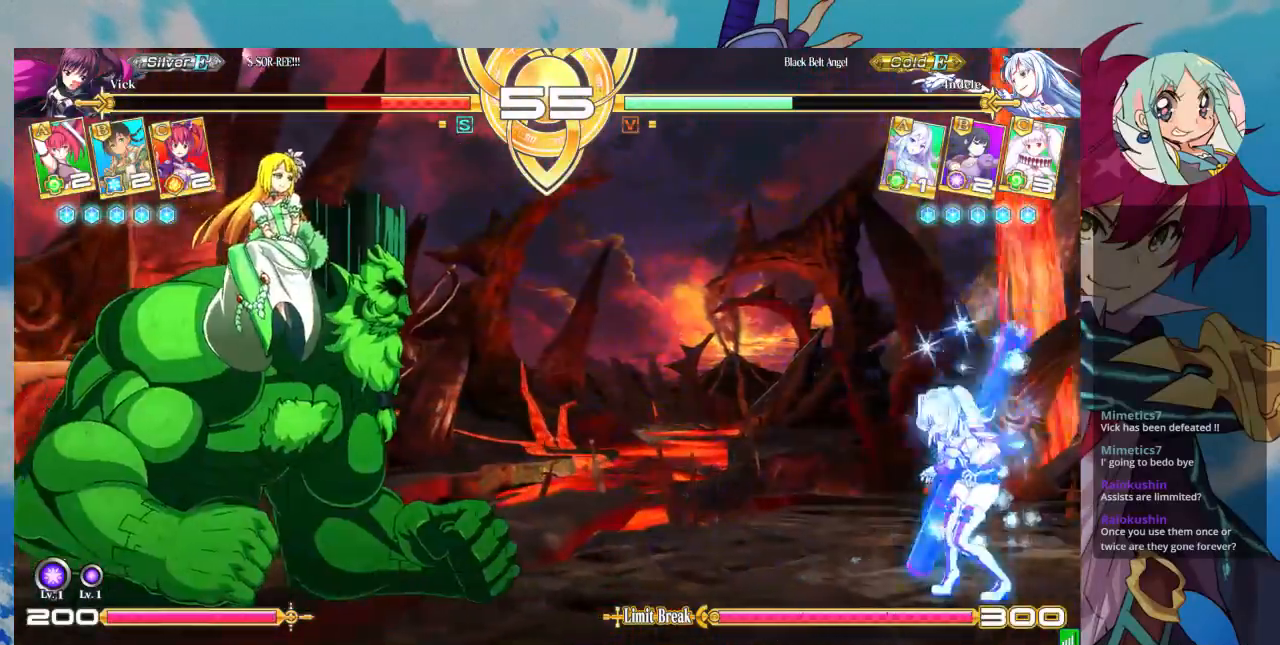
{"dt_ms": 500, "buttons": ["SQUARE"], "left_stick": "left", "events": []}
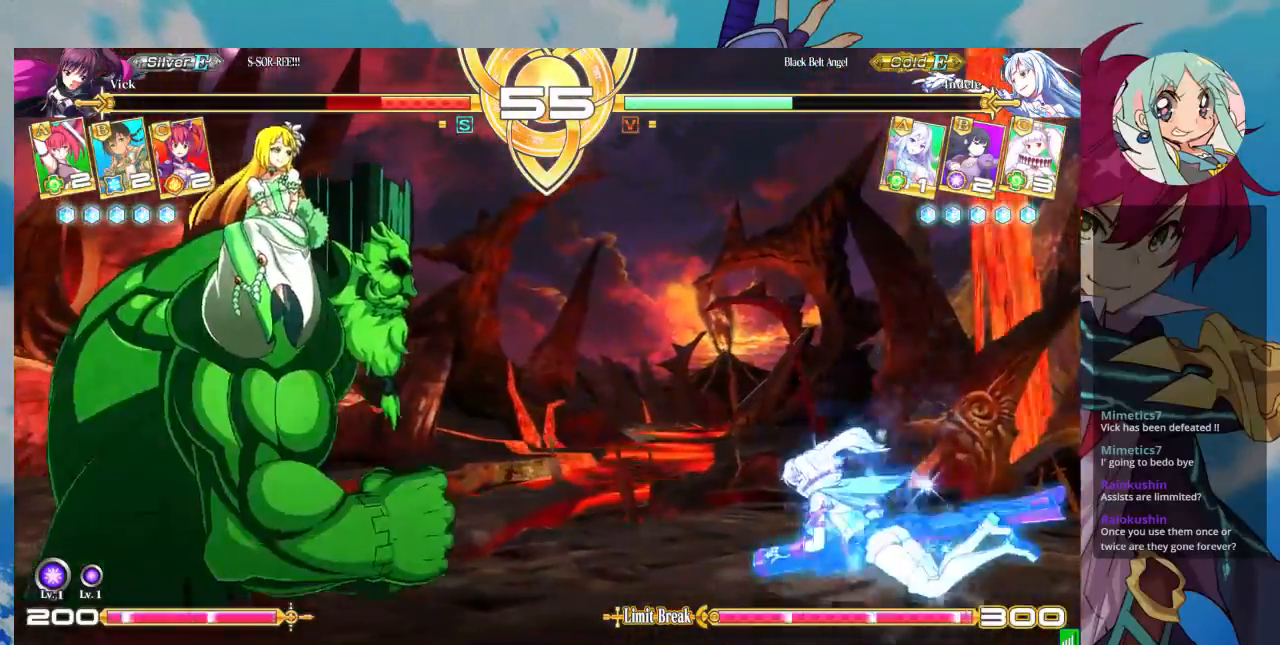
{"dt_ms": 500, "buttons": [], "left_stick": "left", "events": [[100, "SQUARE", "up"]]}
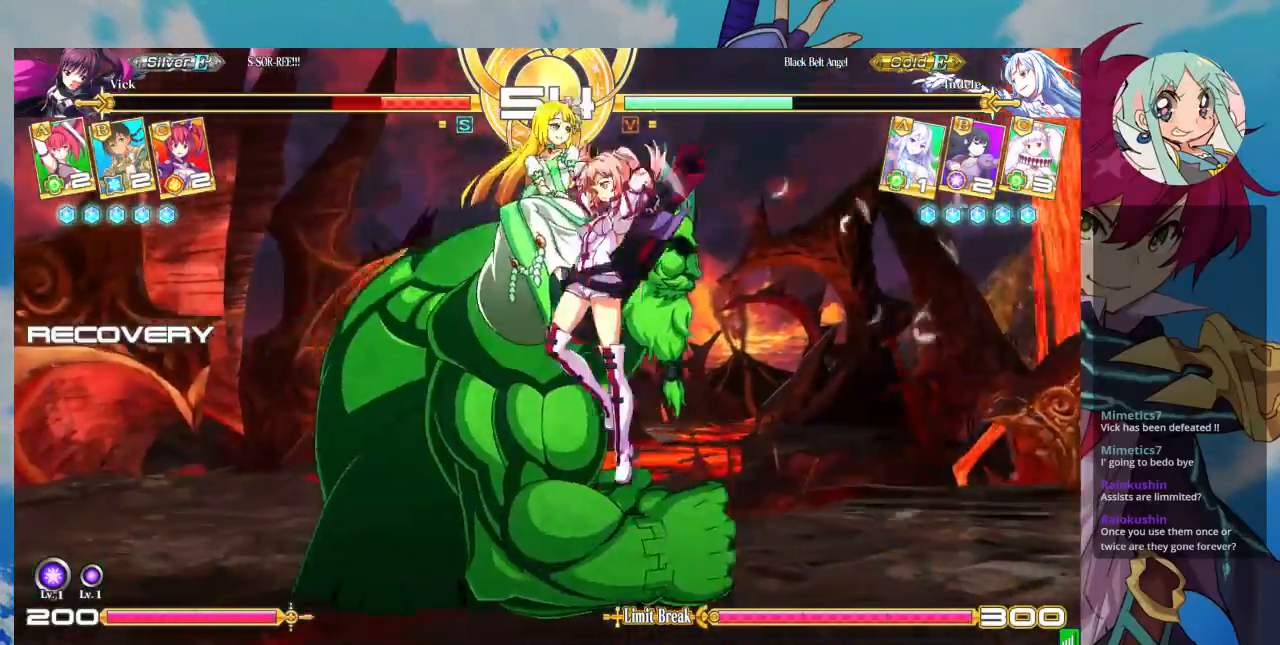
{"dt_ms": 500, "buttons": ["TRIANGLE"], "left_stick": "down-right"}
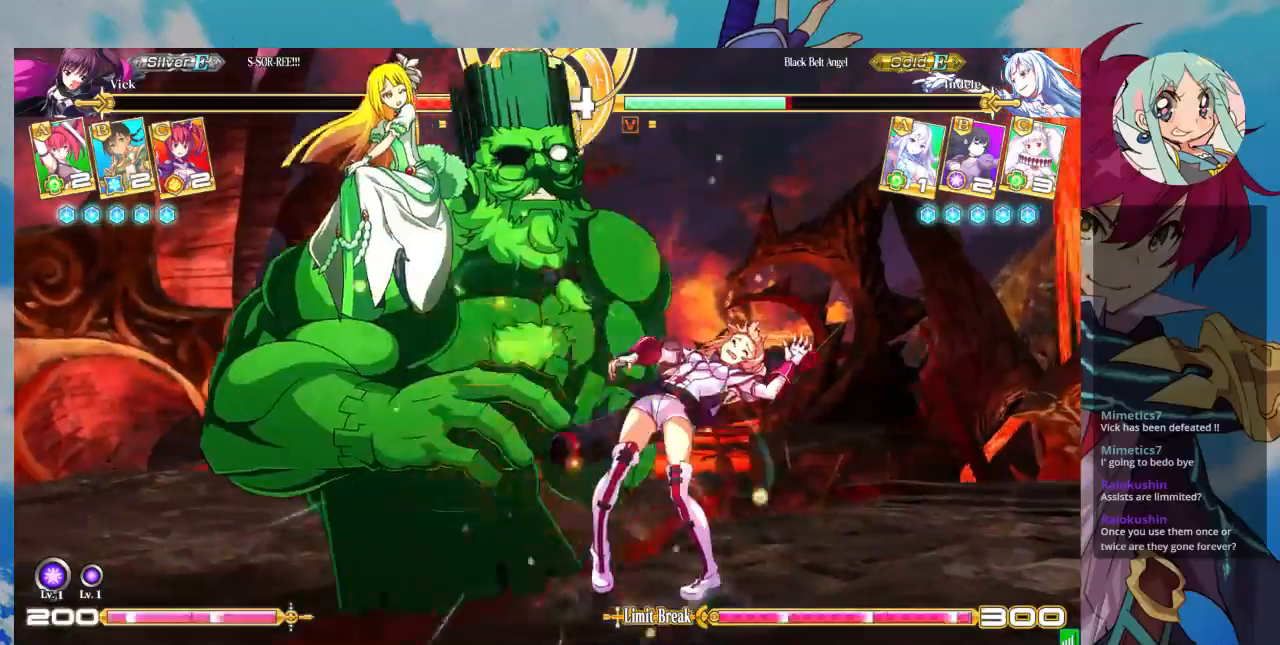
{"dt_ms": 500, "buttons": [], "left_stick": "down-right", "events": [[133, "TRIANGLE", "up"], [267, "left_stick", "center"], [367, "left_stick", "down-right"]]}
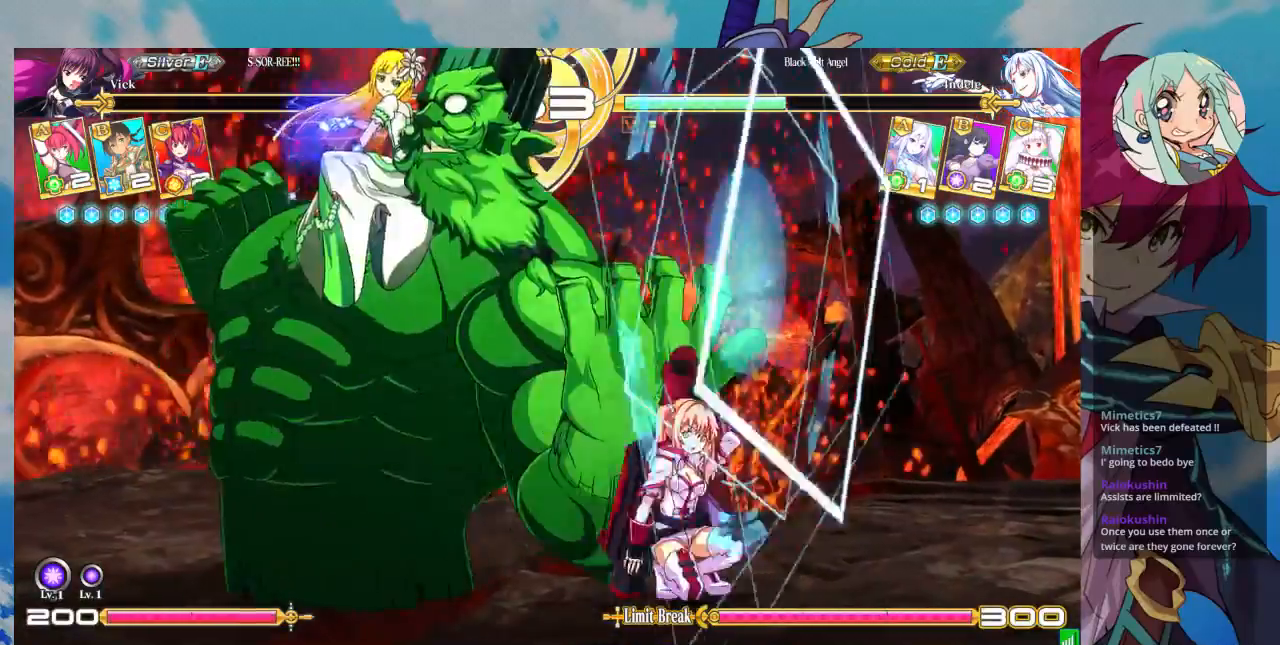
{"dt_ms": 500, "buttons": [], "left_stick": "down-right", "events": []}
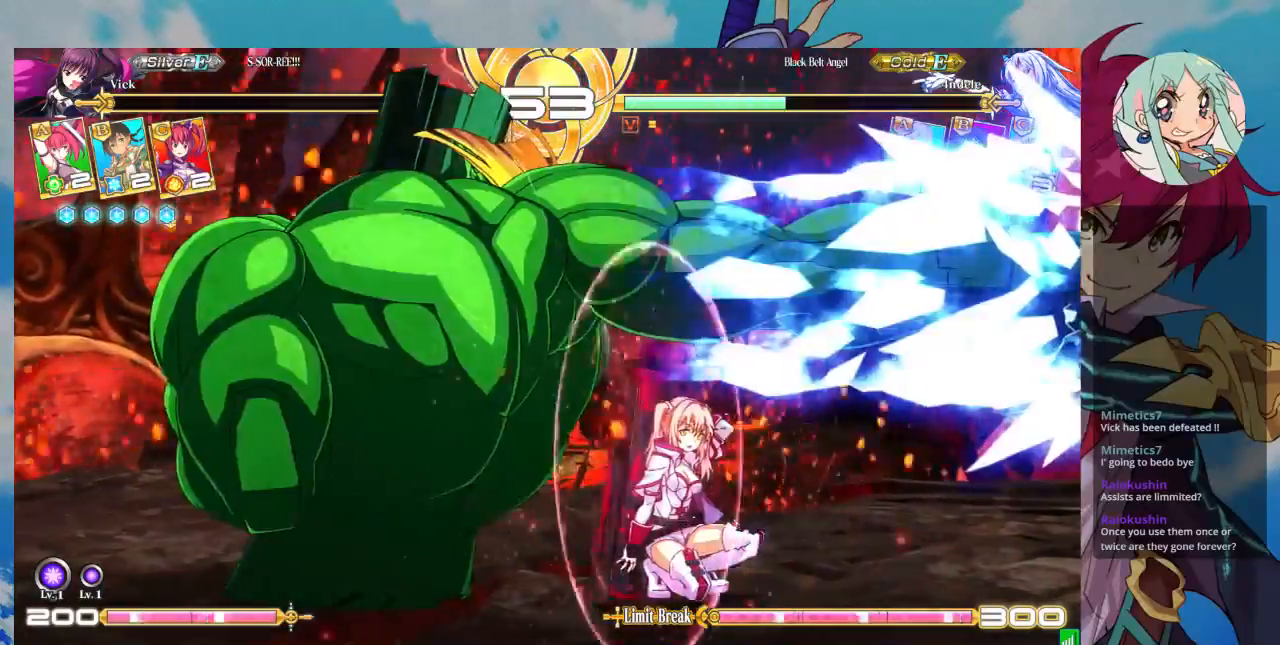
{"dt_ms": 500, "buttons": [], "left_stick": "down-right", "events": [[333, "TRIANGLE", "down"], [467, "TRIANGLE", "up"]]}
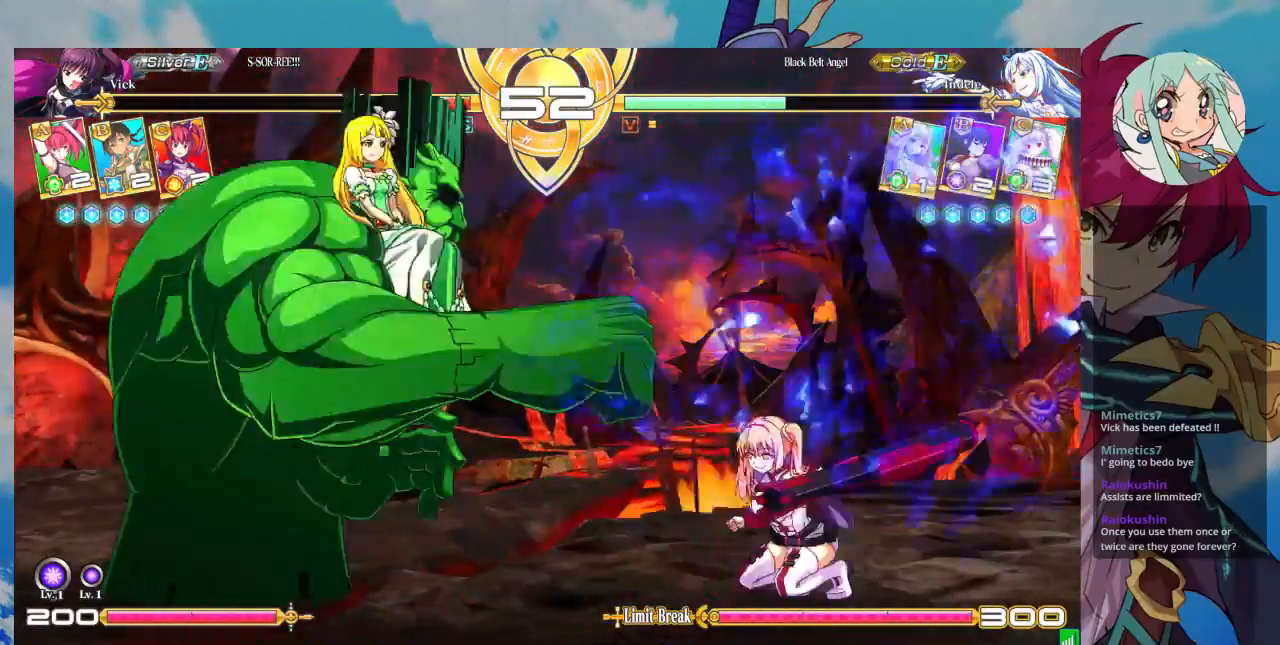
{"dt_ms": 500, "buttons": [], "left_stick": "up-right", "events": [[267, "left_stick", "right"], [367, "left_stick", "up-right"]]}
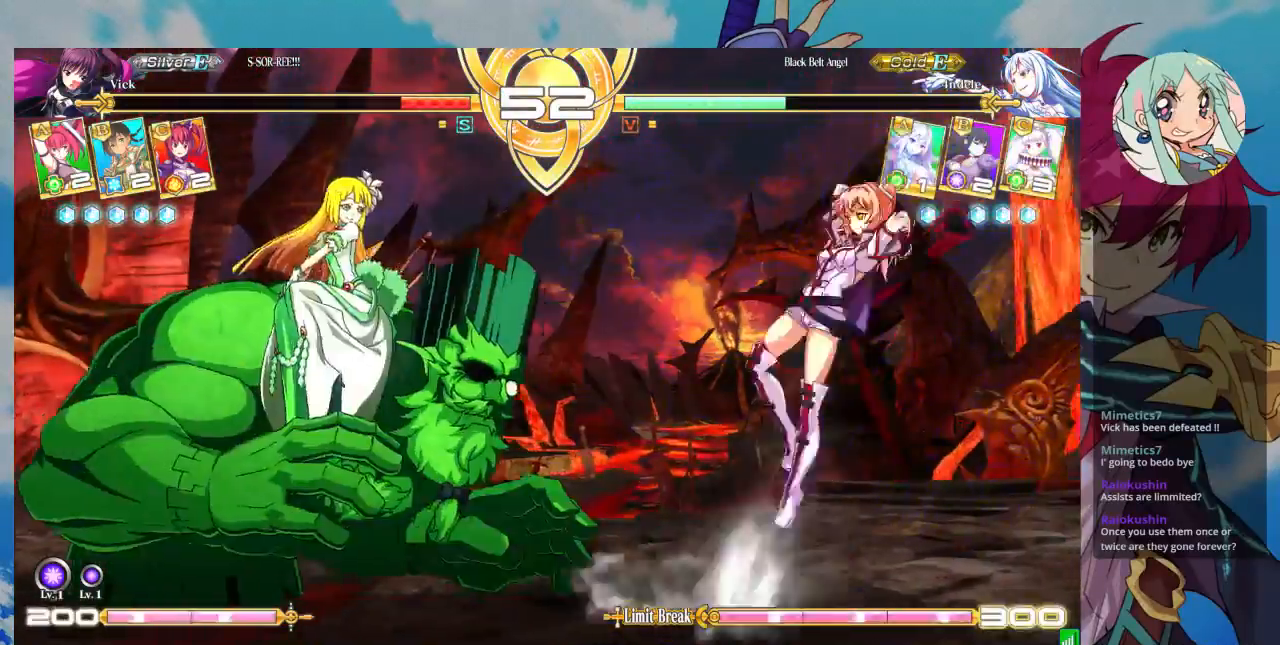
{"dt_ms": 500, "buttons": [], "left_stick": "left", "events": [[200, "left_stick", "left"], [267, "left_stick", "center"], [333, "left_stick", "left"]]}
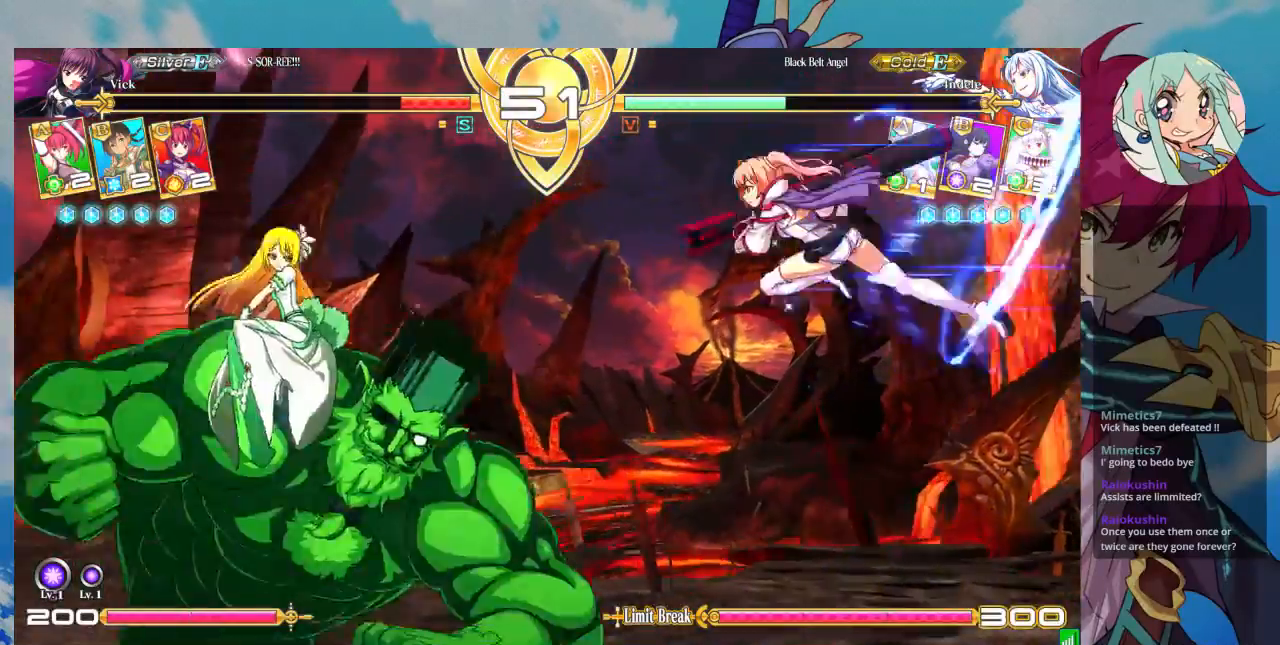
{"dt_ms": 500, "buttons": [], "left_stick": "down-right", "events": [[33, "left_stick", "center"], [233, "R1", "down"], [367, "R1", "up"], [500, "left_stick", "down-right"]]}
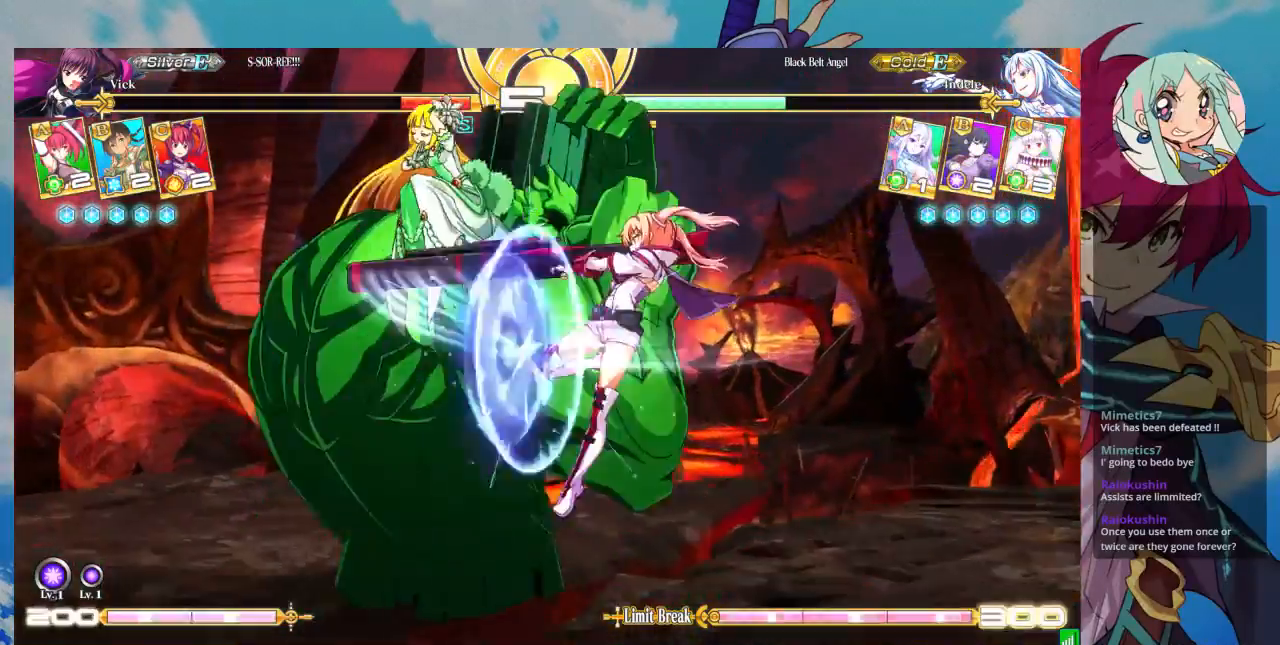
{"dt_ms": 500, "buttons": ["TRIANGLE"], "left_stick": "down-right", "events": [[267, "SQUARE", "down"], [433, "SQUARE", "up"], [467, "TRIANGLE", "down"]]}
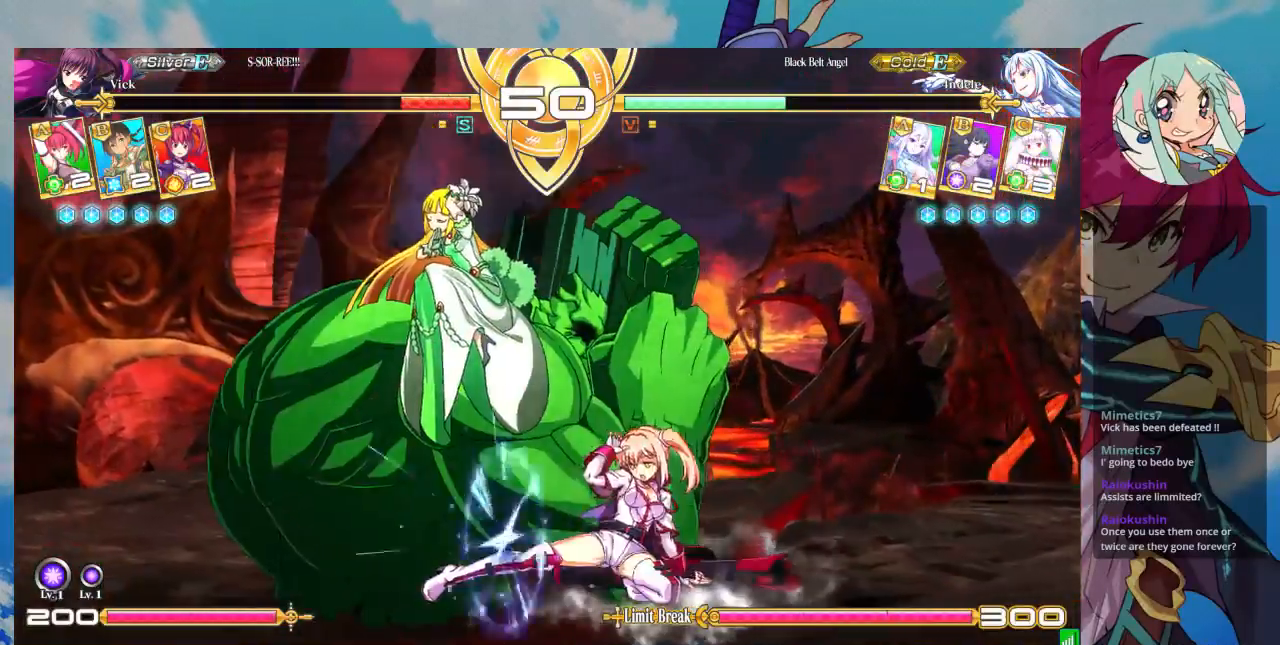
{"dt_ms": 500, "buttons": [], "left_stick": "center", "events": [[33, "left_stick", "center"], [67, "TRIANGLE", "up"], [300, "R1", "down"], [433, "R1", "up"]]}
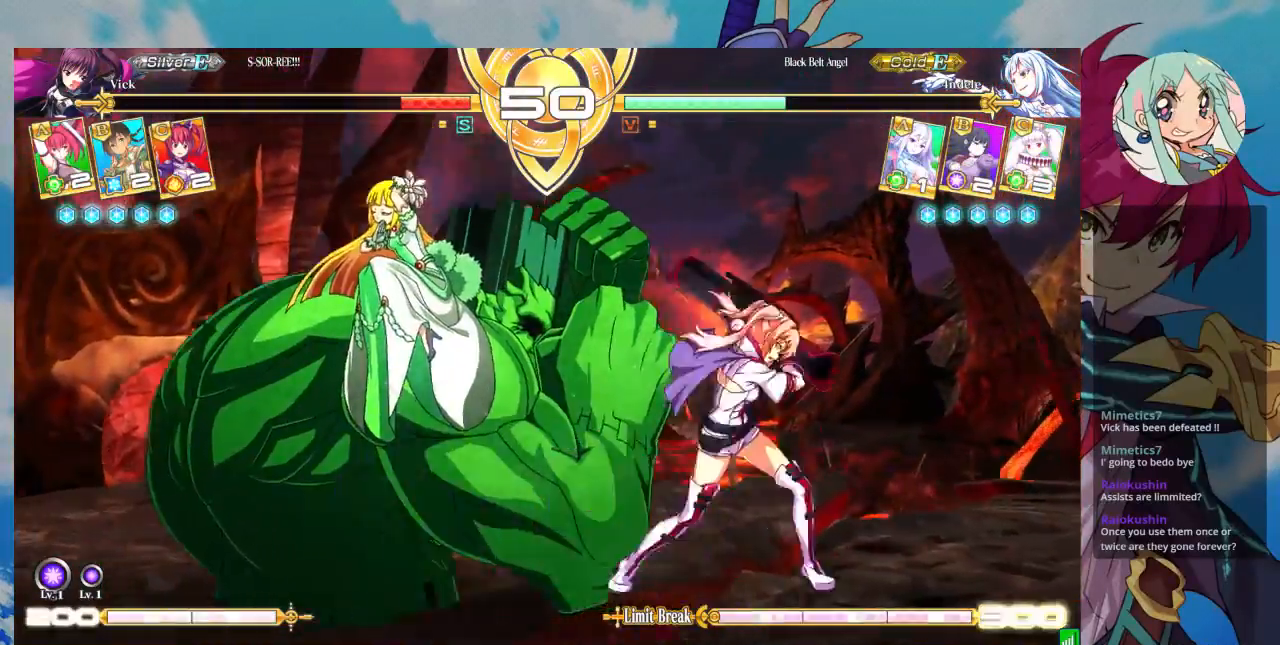
{"dt_ms": 500, "buttons": ["CROSS"], "left_stick": "down-right", "events": [[67, "left_stick", "left"], [133, "left_stick", "down"], [200, "left_stick", "right"], [233, "TRIANGLE", "down"], [267, "TRIANGLE", "up"], [300, "left_stick", "center"], [367, "left_stick", "down-left"], [433, "left_stick", "down-right"], [500, "CROSS", "down"]]}
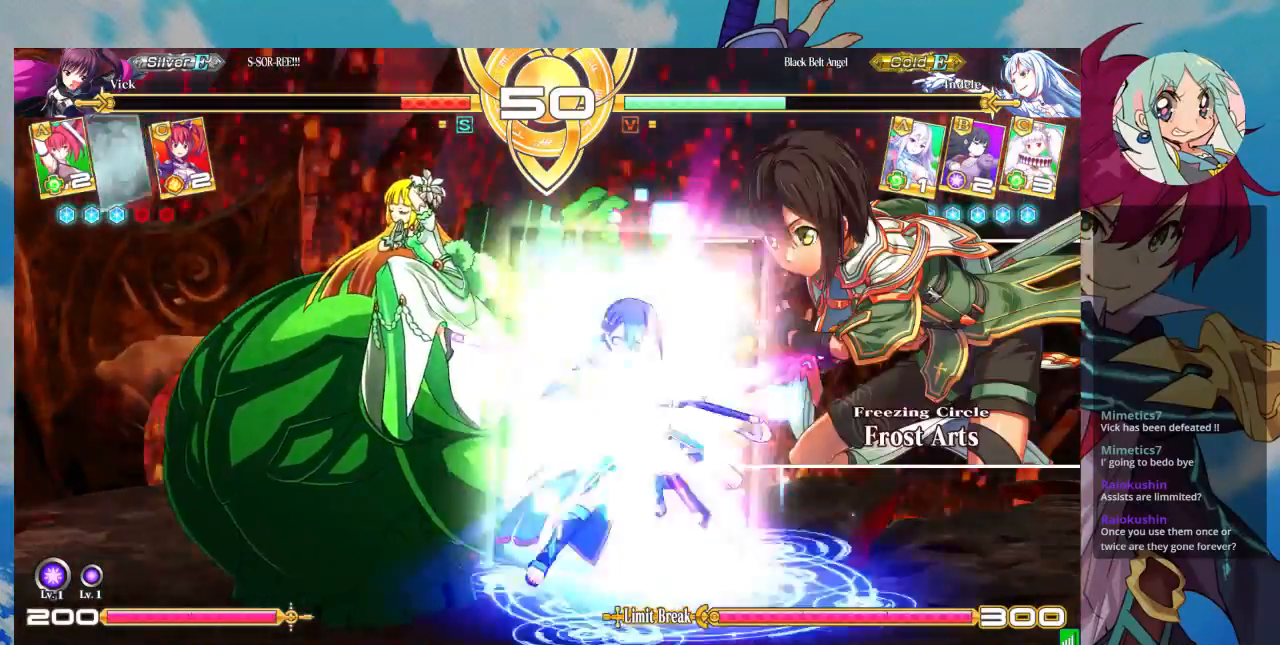
{"dt_ms": 500, "buttons": [], "left_stick": "center", "events": [[67, "CROSS", "up"], [67, "left_stick", "center"], [167, "CROSS", "down"], [233, "CROSS", "up"]]}
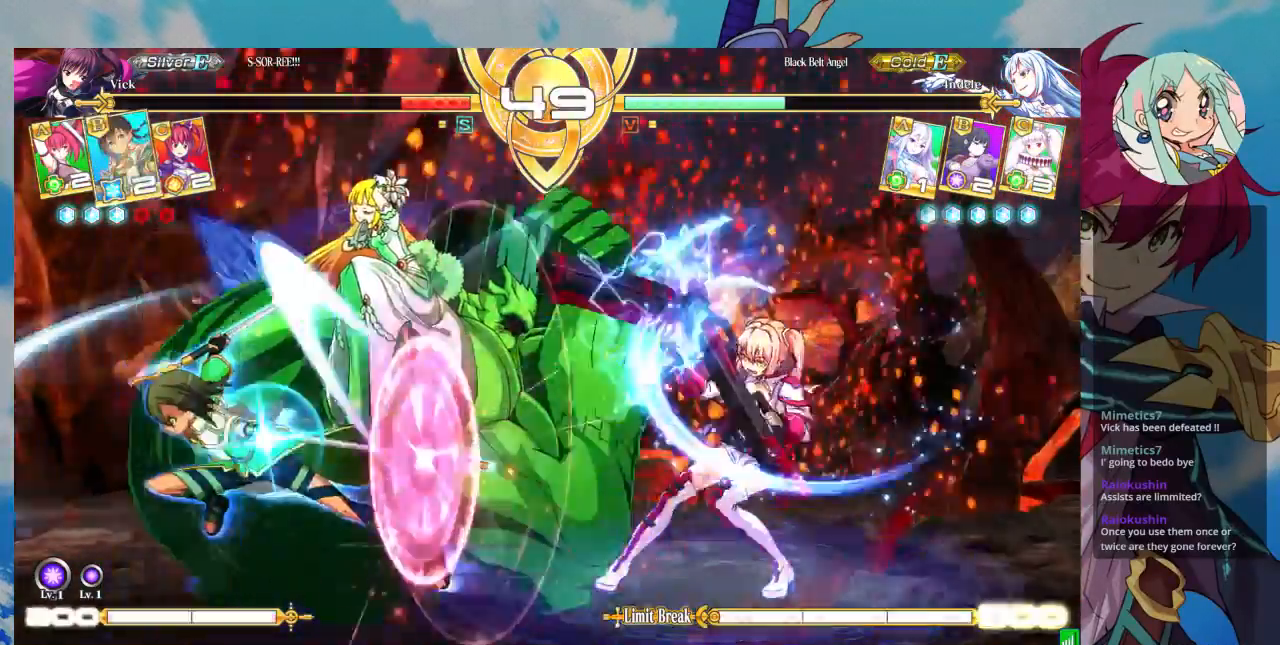
{"dt_ms": 500, "buttons": [], "left_stick": "left", "events": [[33, "left_stick", "left"], [100, "left_stick", "center"], [167, "left_stick", "left"]]}
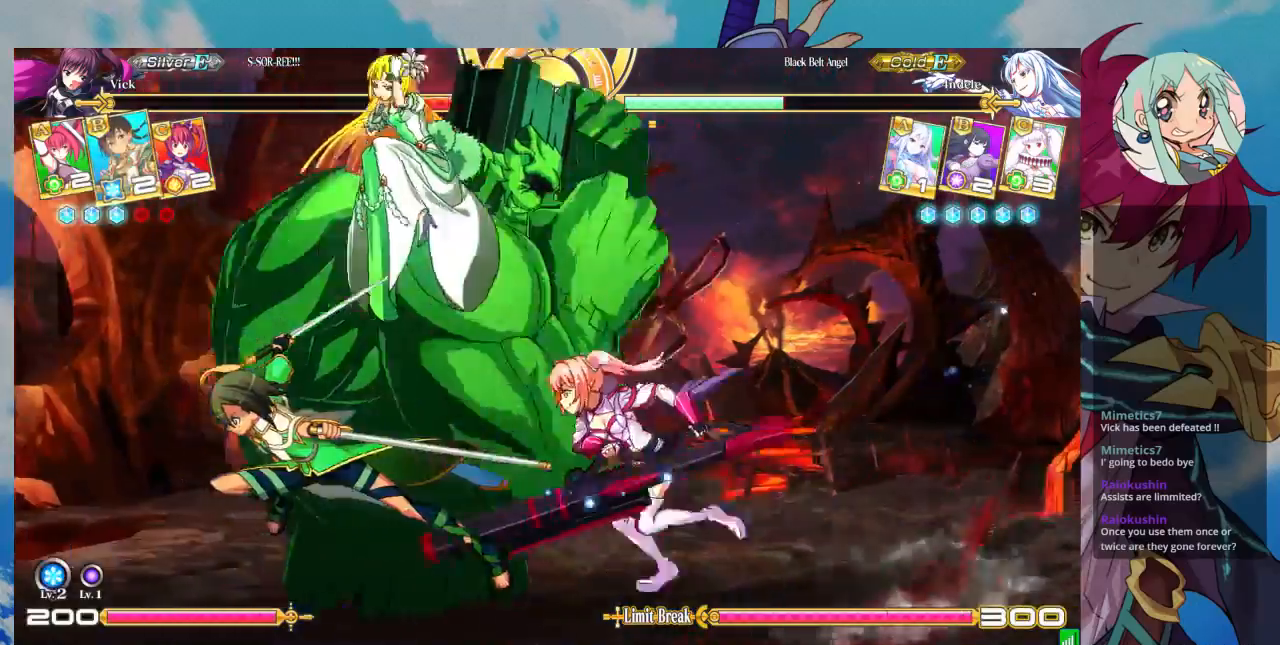
{"dt_ms": 500, "buttons": [], "left_stick": "center", "events": [[33, "R1", "down"], [33, "TRIANGLE", "down"], [133, "R1", "up"], [133, "TRIANGLE", "up"], [200, "left_stick", "center"]]}
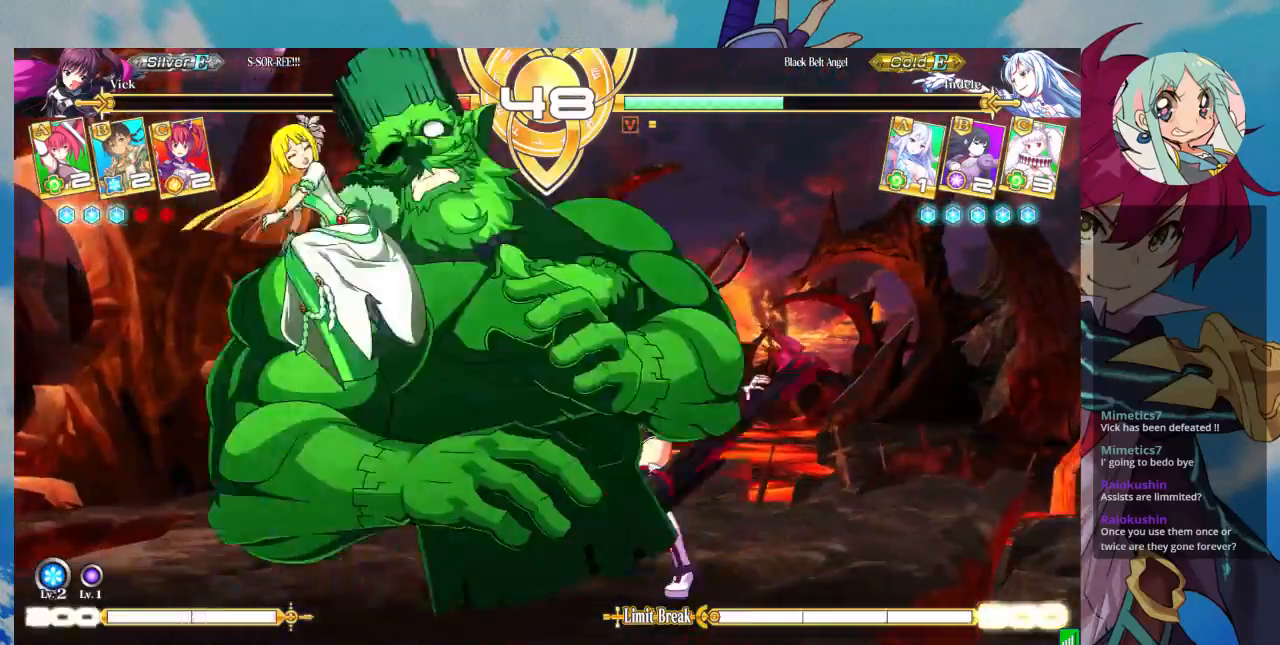
{"dt_ms": 500, "buttons": [], "left_stick": "center", "events": []}
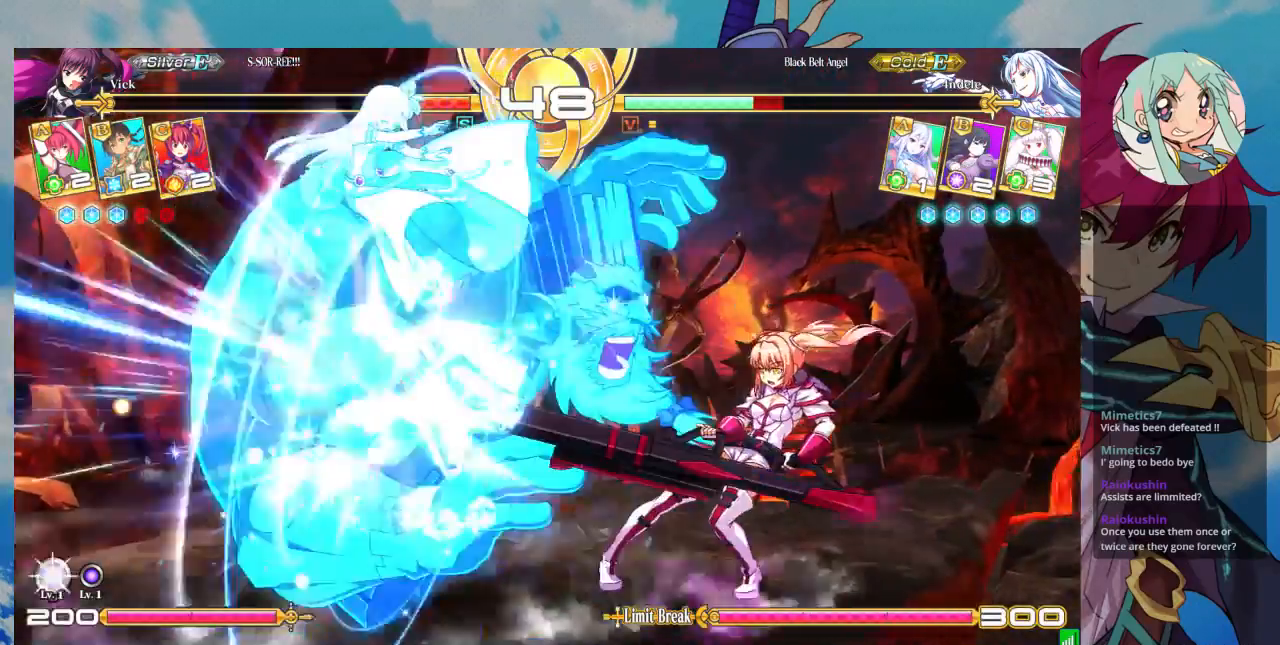
{"dt_ms": 500, "buttons": [], "left_stick": "left", "events": [[300, "left_stick", "left"], [400, "left_stick", "center"], [467, "left_stick", "left"]]}
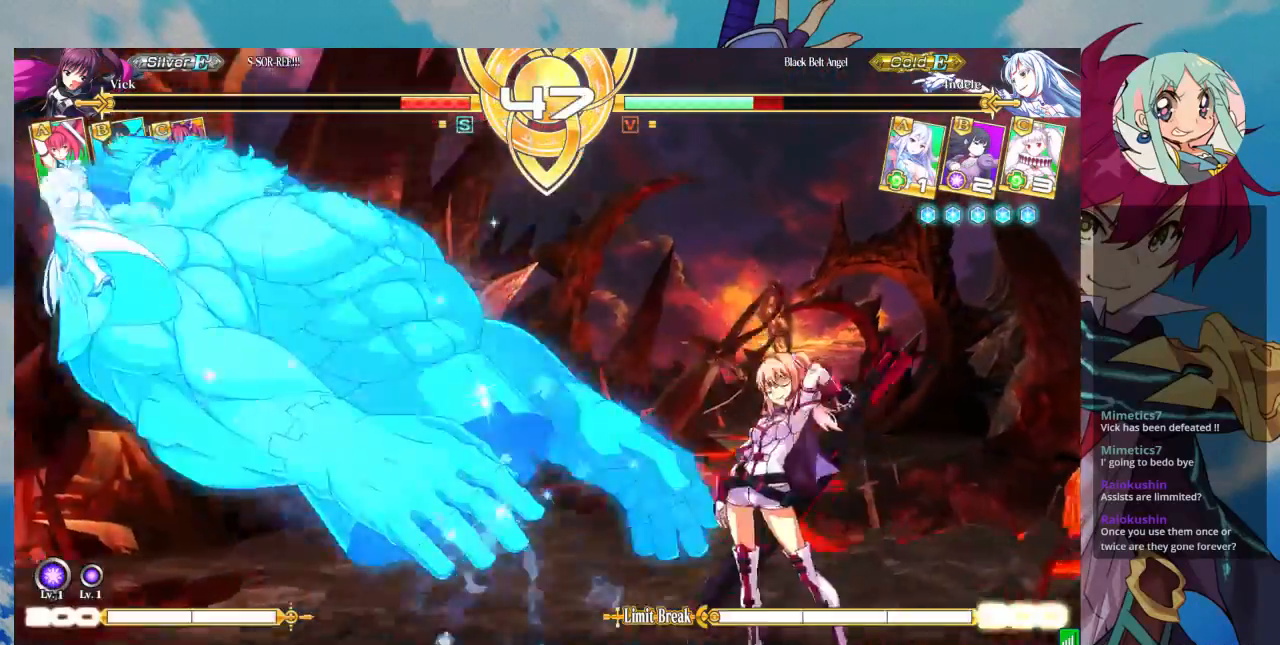
{"dt_ms": 500, "buttons": [], "left_stick": "left", "events": []}
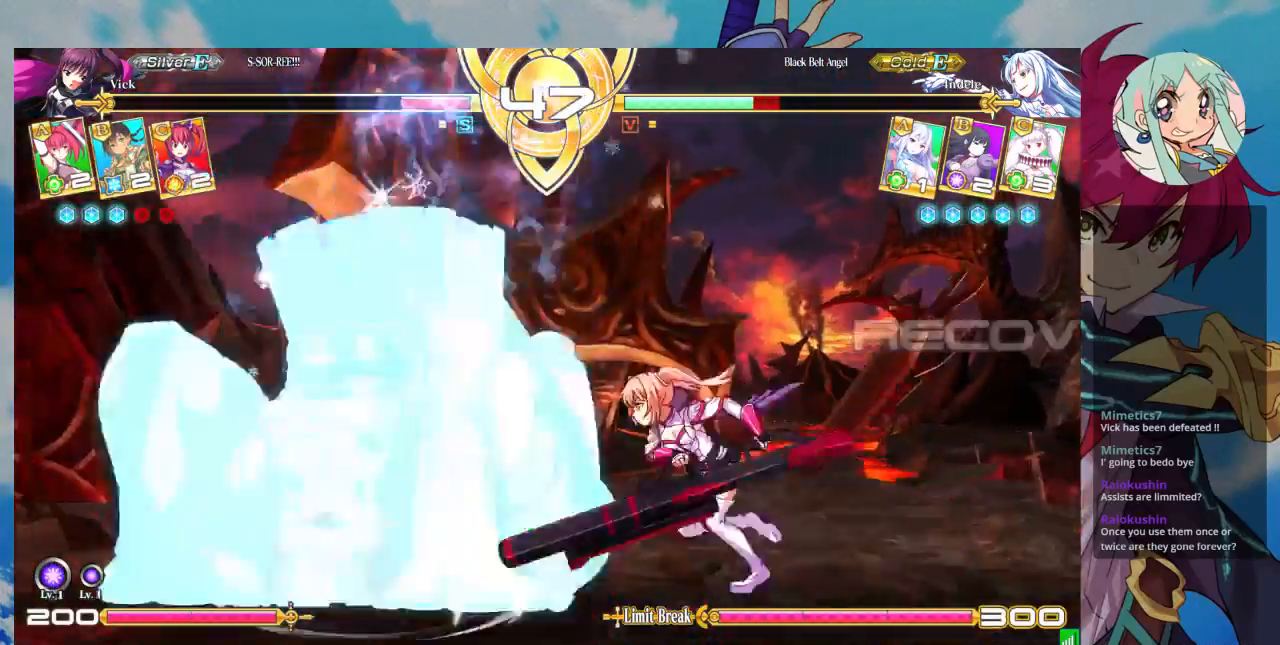
{"dt_ms": 500, "buttons": [], "left_stick": "center", "events": [[200, "left_stick", "up-left"], [500, "left_stick", "center"]]}
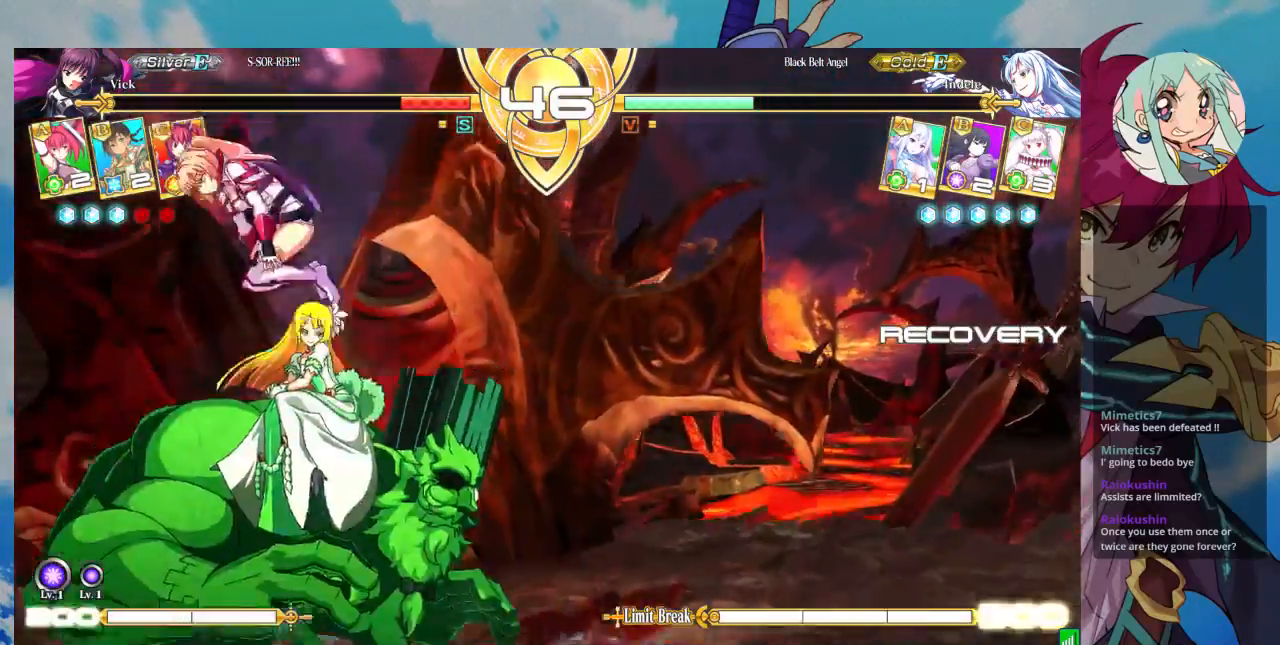
{"dt_ms": 500, "buttons": ["TRIANGLE"], "left_stick": "center", "events": [[300, "left_stick", "right"], [400, "left_stick", "center"], [500, "TRIANGLE", "down"]]}
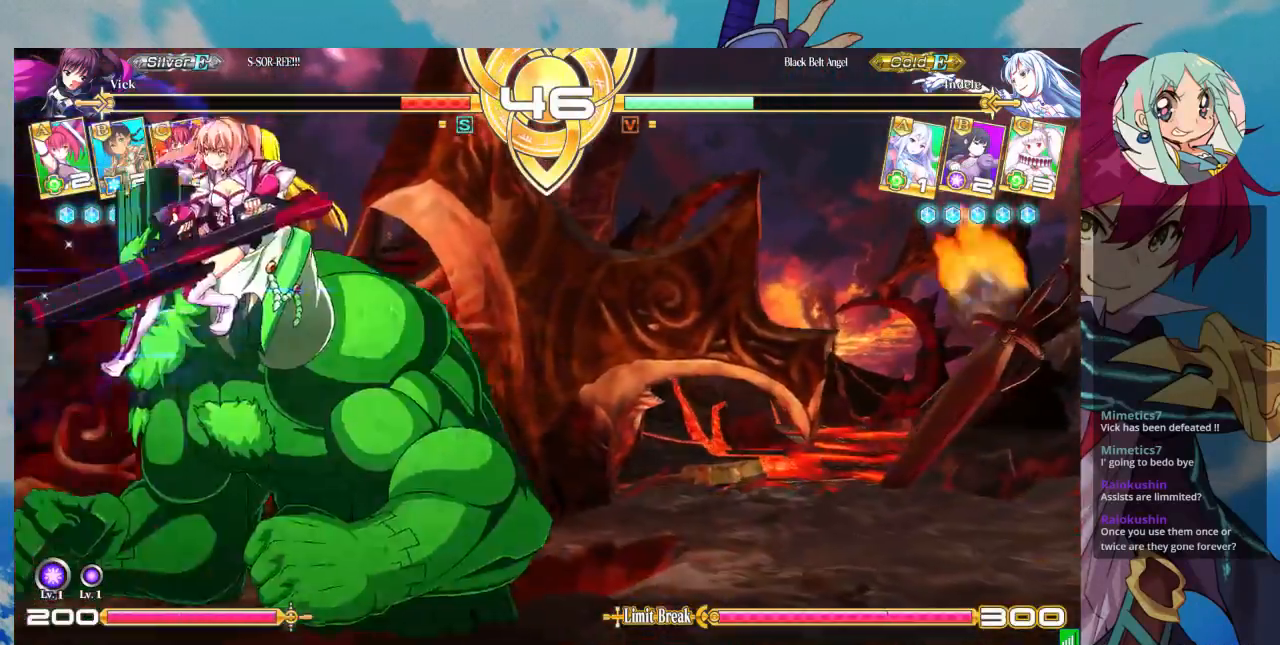
{"dt_ms": 500, "buttons": [], "left_stick": "down-left", "events": [[133, "TRIANGLE", "up"], [333, "left_stick", "down-left"]]}
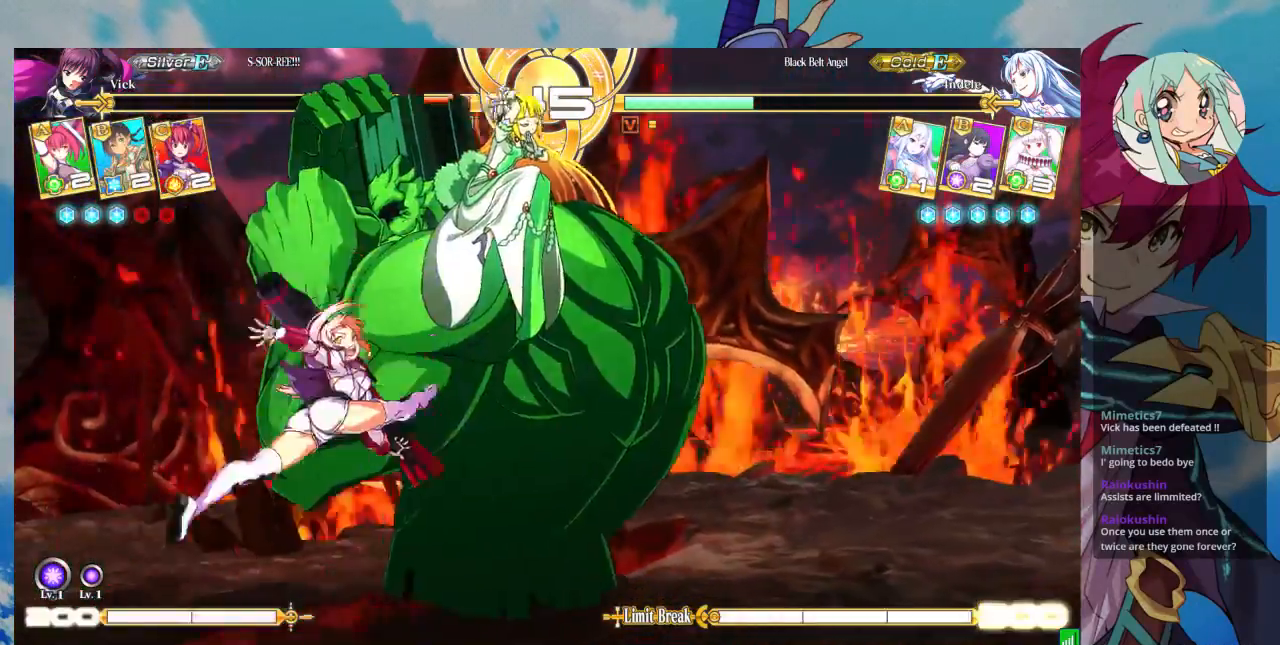
{"dt_ms": 500, "buttons": [], "left_stick": "down-left", "events": [[100, "SQUARE", "down"], [267, "SQUARE", "up"]]}
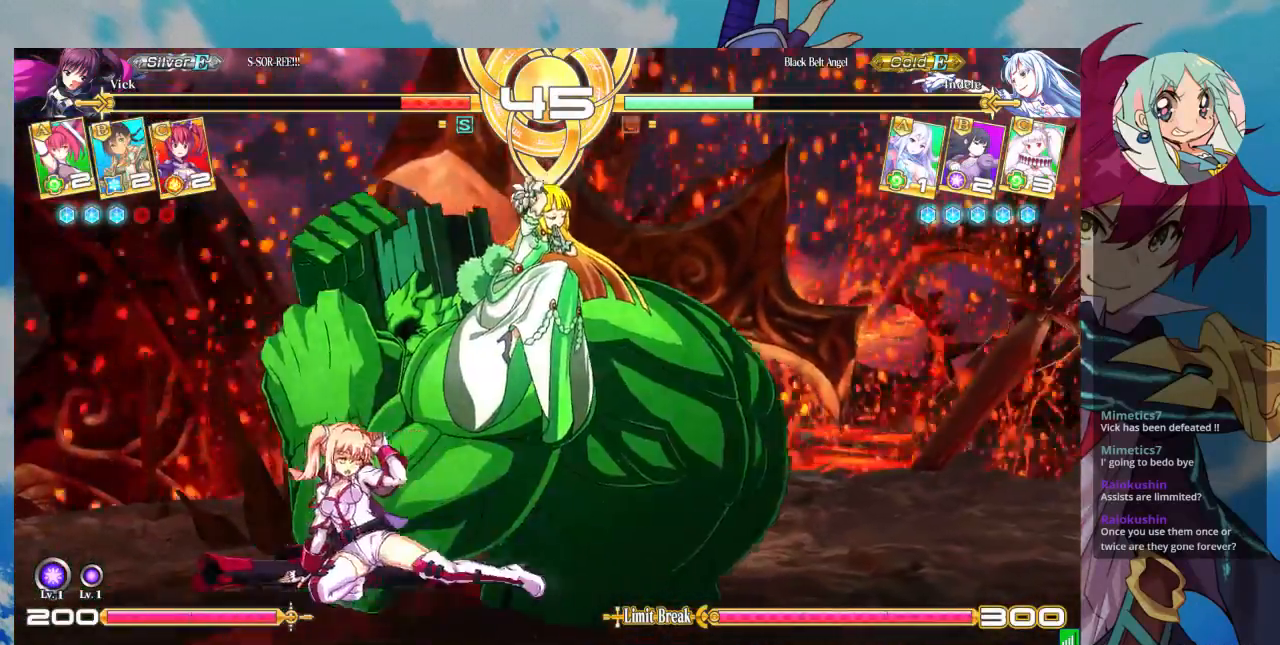
{"dt_ms": 500, "buttons": [], "left_stick": "center", "events": [[67, "left_stick", "center"], [133, "left_stick", "right"], [267, "R1", "down"], [267, "TRIANGLE", "down"], [367, "TRIANGLE", "up"], [400, "R1", "up"], [400, "left_stick", "center"]]}
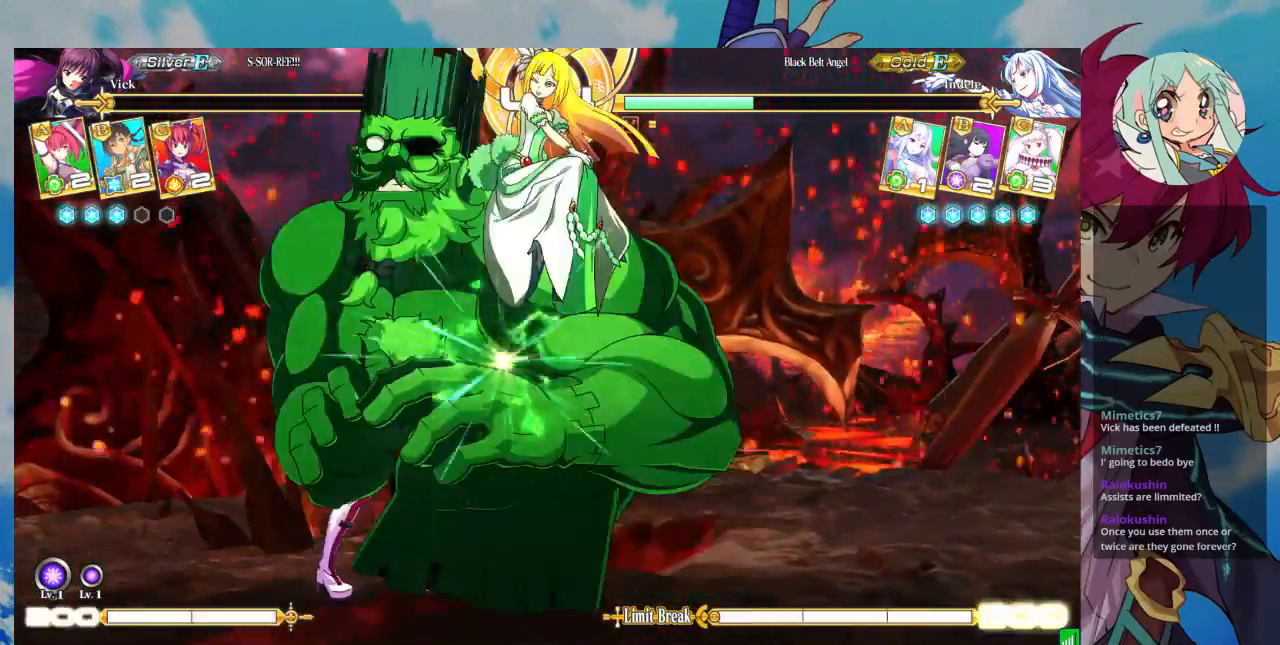
{"dt_ms": 500, "buttons": [], "left_stick": "center", "events": []}